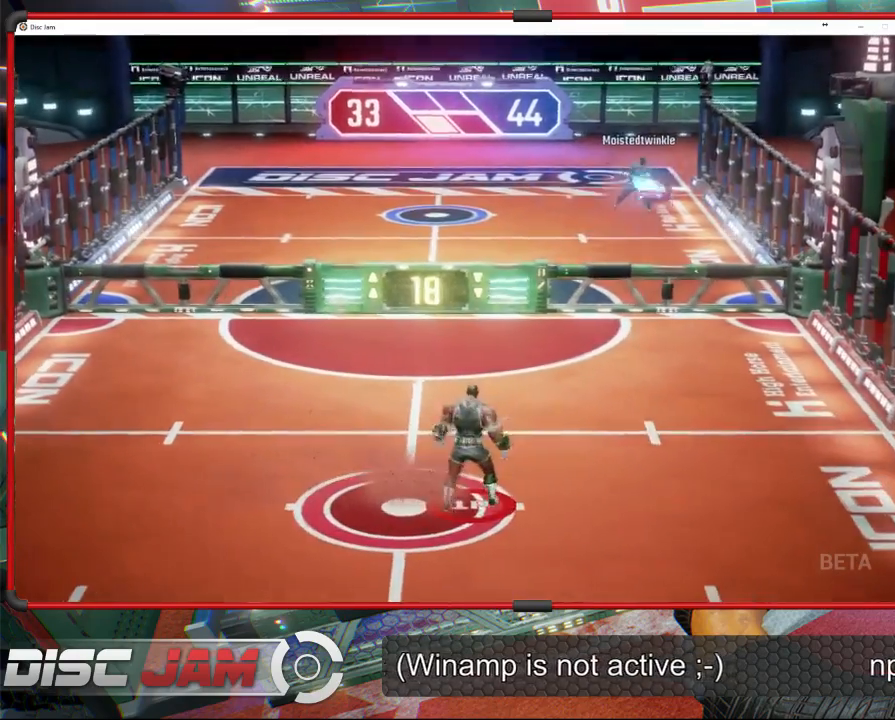
Gameplay with a controller (Xbox layout); each line is a JSON object with the inputs held at the frame after it. "events" lists button and stick changes between this image and that frame as [ms after this image, input, new state], when the widget could be followed in between. Not read: B right_stick.
{"buttons": [], "left_stick": "right", "events": [[67, "left_stick", "up-right"], [300, "left_stick", "right"]]}
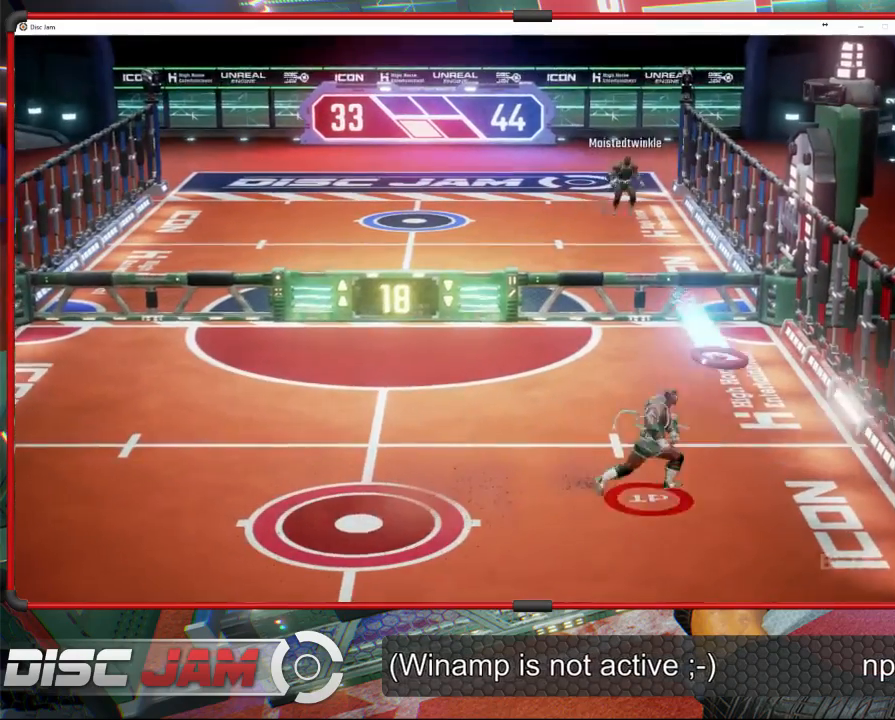
{"buttons": ["A"], "left_stick": "up", "events": [[67, "A", "down"], [100, "left_stick", "up-left"], [167, "A", "up"], [200, "A", "down"], [267, "left_stick", "up"]]}
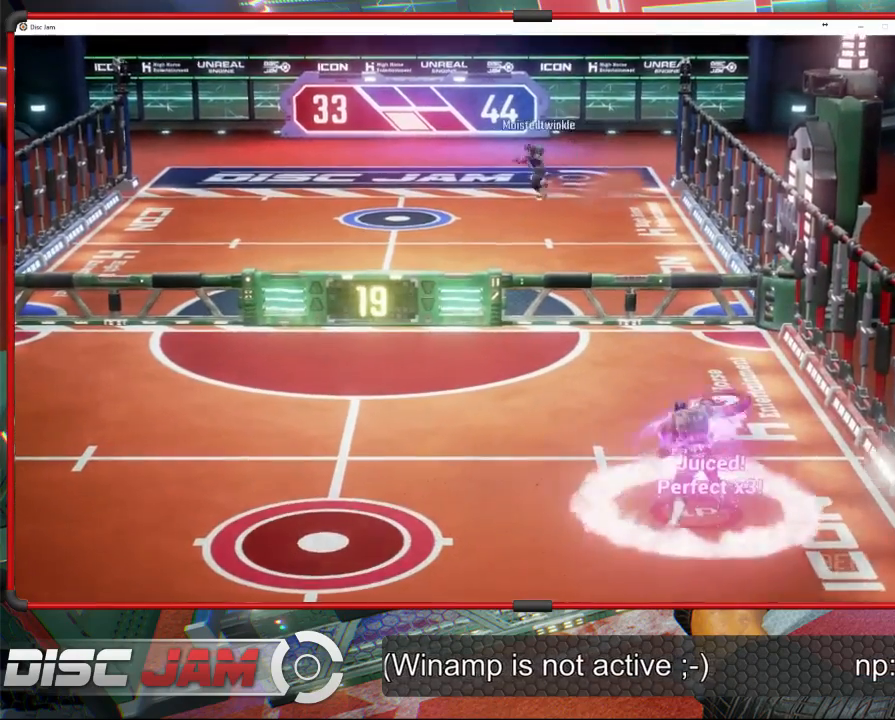
{"buttons": [], "left_stick": "down-left", "events": [[100, "A", "up"], [200, "left_stick", "center"], [467, "left_stick", "down-left"]]}
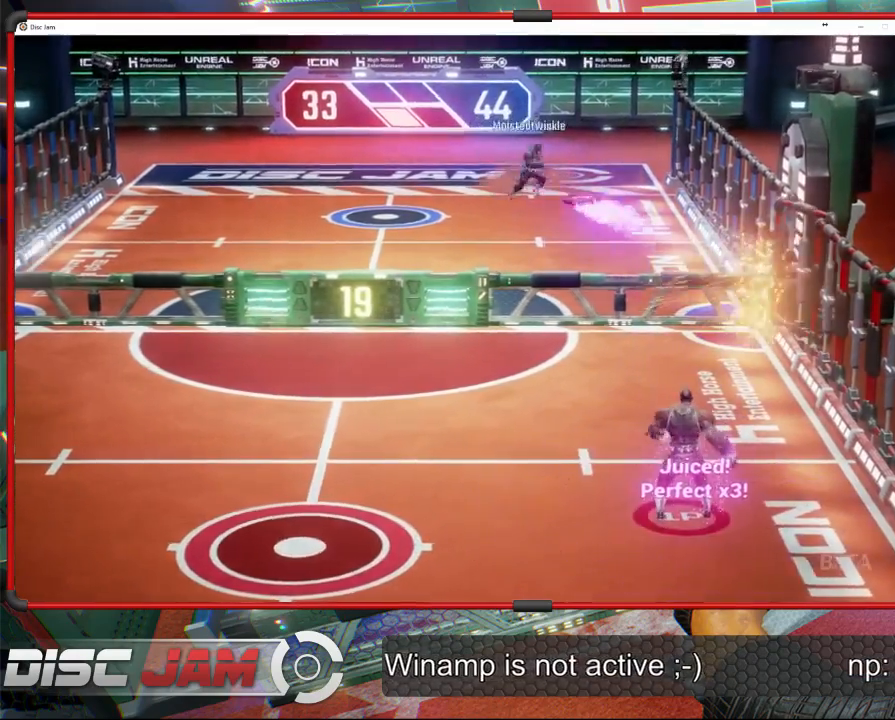
{"buttons": [], "left_stick": "left", "events": [[467, "left_stick", "left"]]}
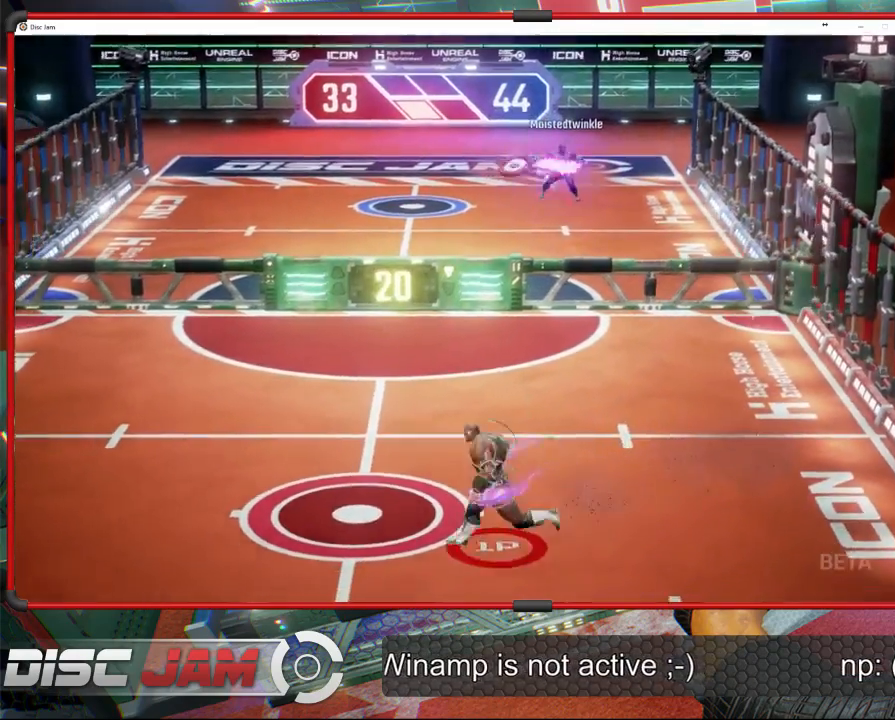
{"buttons": [], "left_stick": "up-left", "events": [[33, "left_stick", "up-left"]]}
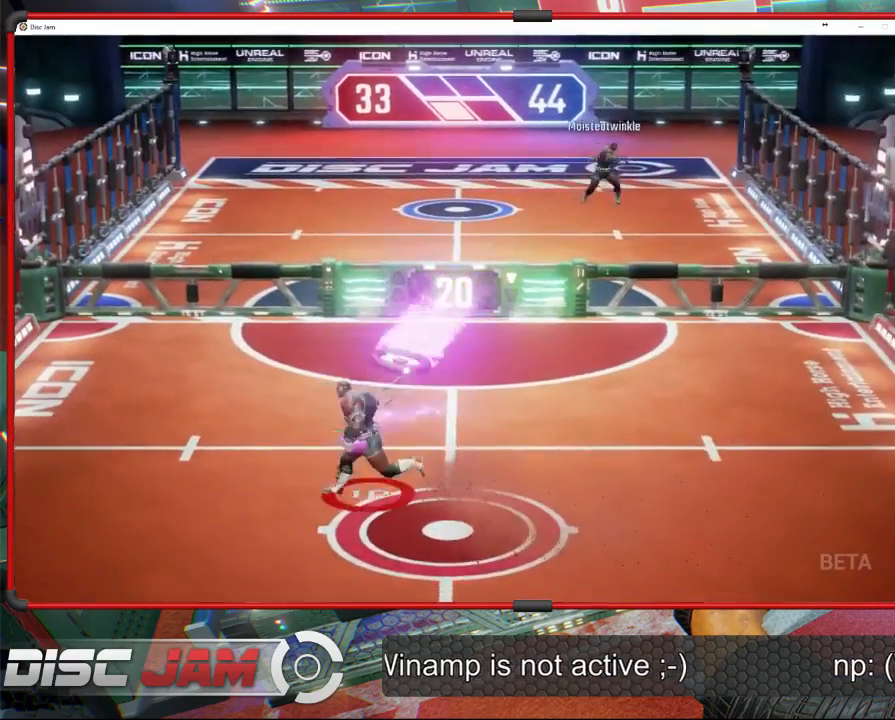
{"buttons": ["A"], "left_stick": "up", "events": [[33, "A", "down"], [33, "left_stick", "up-right"], [100, "A", "up"], [167, "A", "down"], [467, "left_stick", "up"]]}
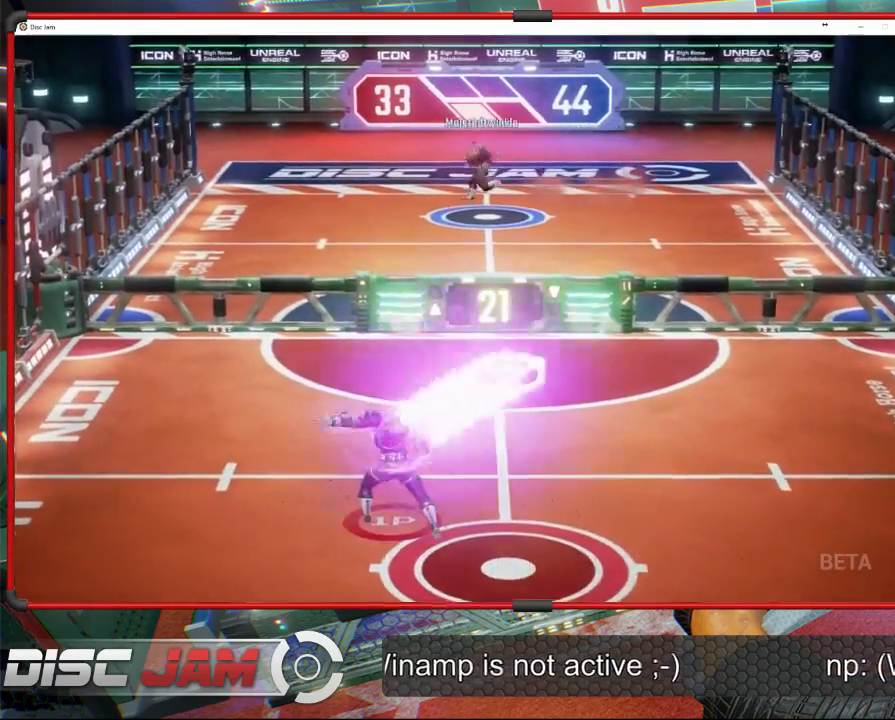
{"buttons": [], "left_stick": "down-left", "events": [[167, "A", "up"], [233, "left_stick", "up-left"], [333, "left_stick", "left"], [433, "left_stick", "down-left"]]}
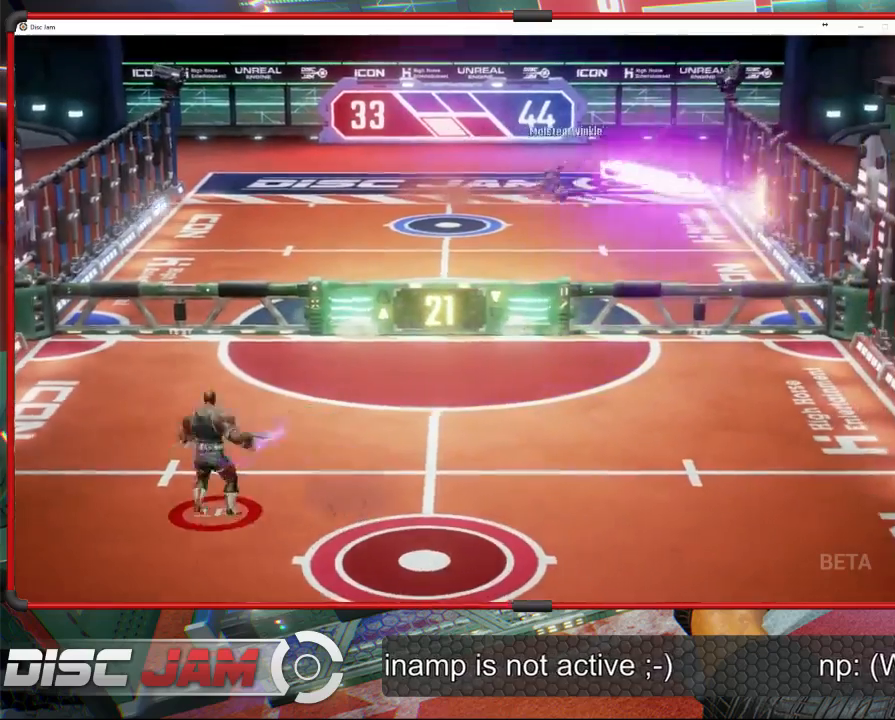
{"buttons": [], "left_stick": "up-right", "events": [[133, "left_stick", "down-right"], [267, "left_stick", "right"], [467, "left_stick", "up-right"]]}
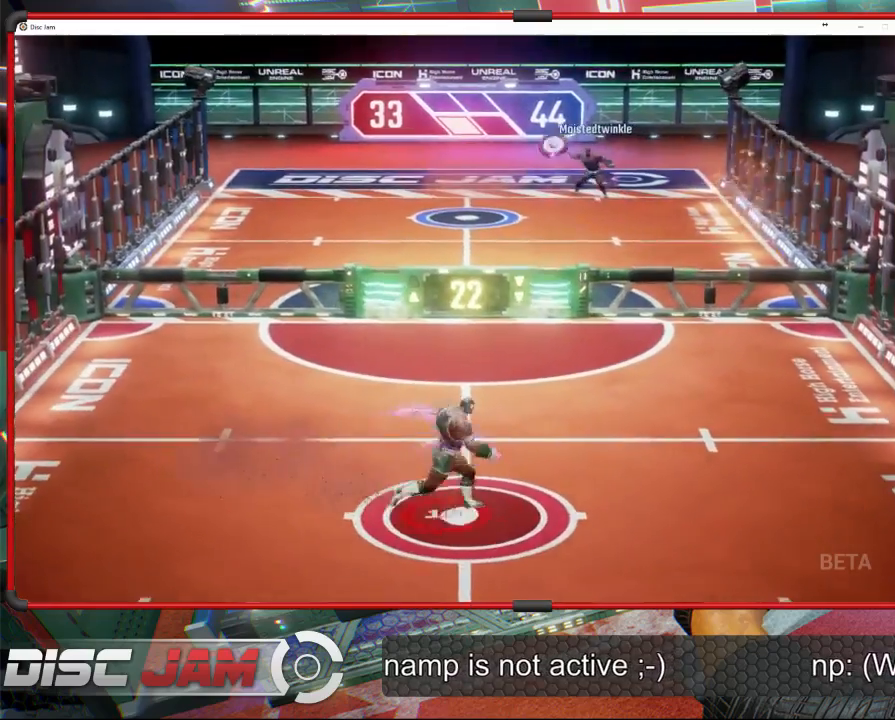
{"buttons": [], "left_stick": "right", "events": [[100, "left_stick", "up"], [200, "left_stick", "up-right"], [333, "left_stick", "right"]]}
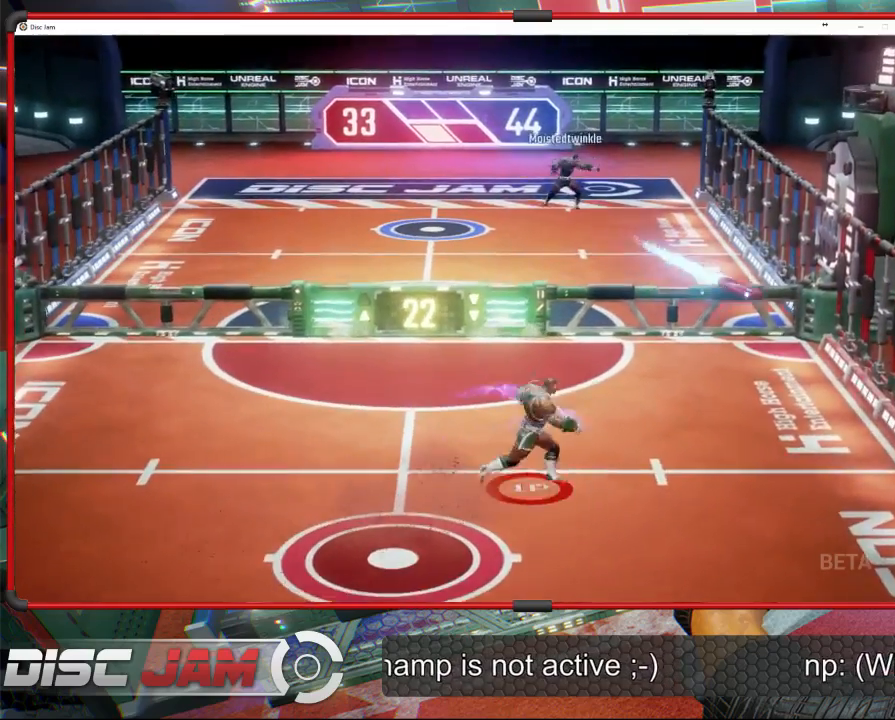
{"buttons": ["A", "L3"], "left_stick": "up-left", "events": [[300, "A", "down"], [367, "A", "up"], [400, "L3", "down"], [400, "left_stick", "up-left"], [433, "A", "down"]]}
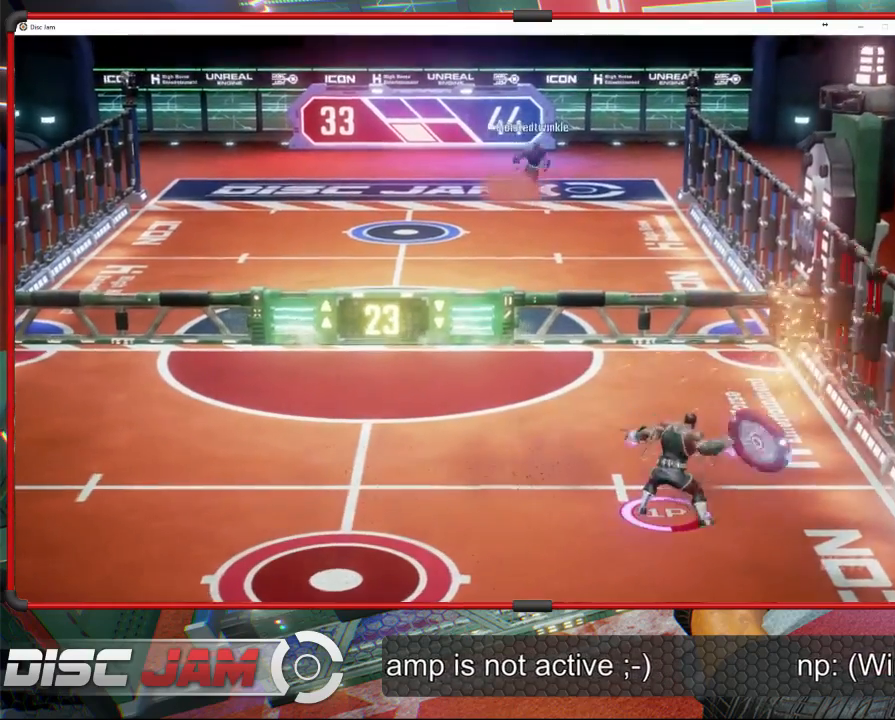
{"buttons": [], "left_stick": "center", "events": [[300, "L3", "up"], [333, "A", "up"], [433, "left_stick", "center"]]}
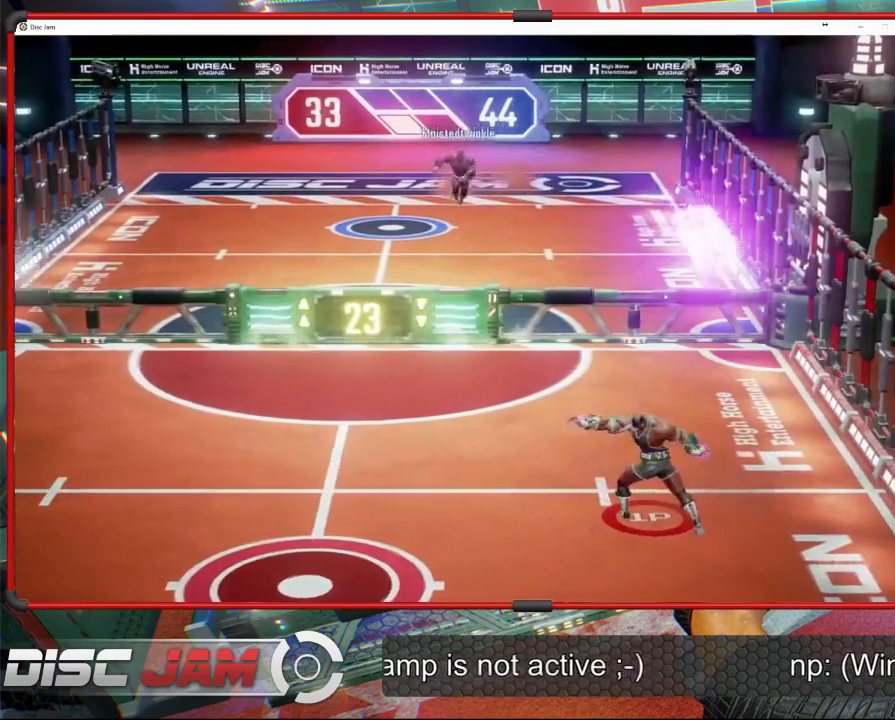
{"buttons": [], "left_stick": "down-left", "events": [[267, "left_stick", "down-left"]]}
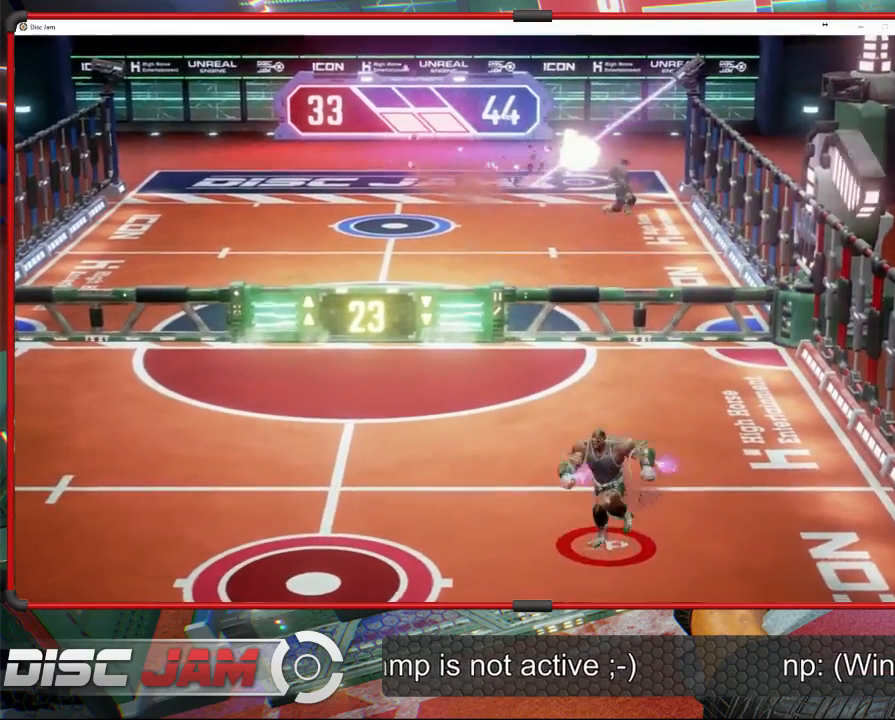
{"buttons": [], "left_stick": "left", "events": [[233, "left_stick", "left"]]}
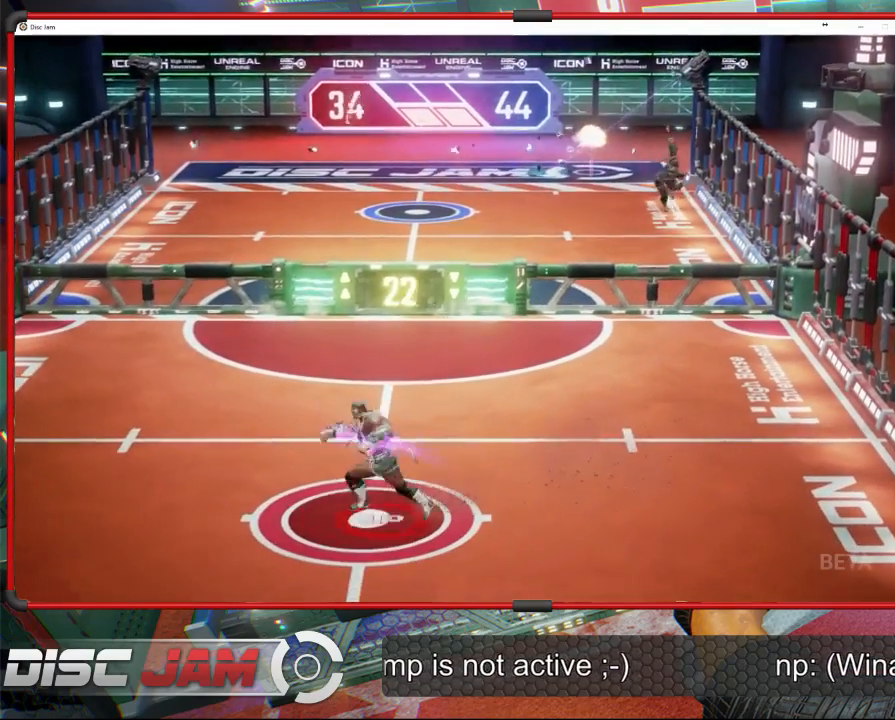
{"buttons": [], "left_stick": "center", "events": [[67, "left_stick", "center"]]}
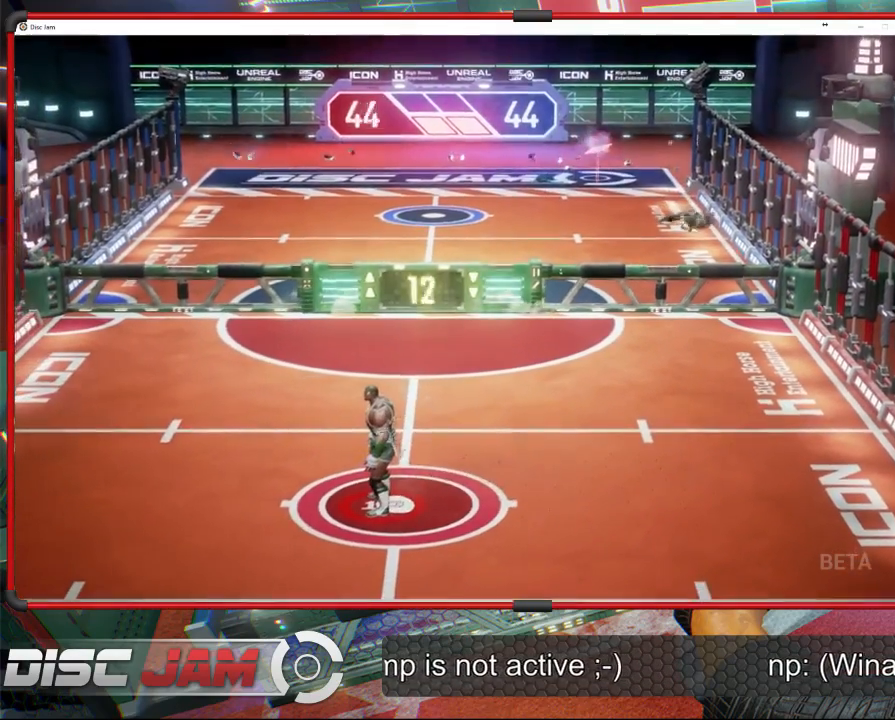
{"buttons": [], "left_stick": "center", "events": []}
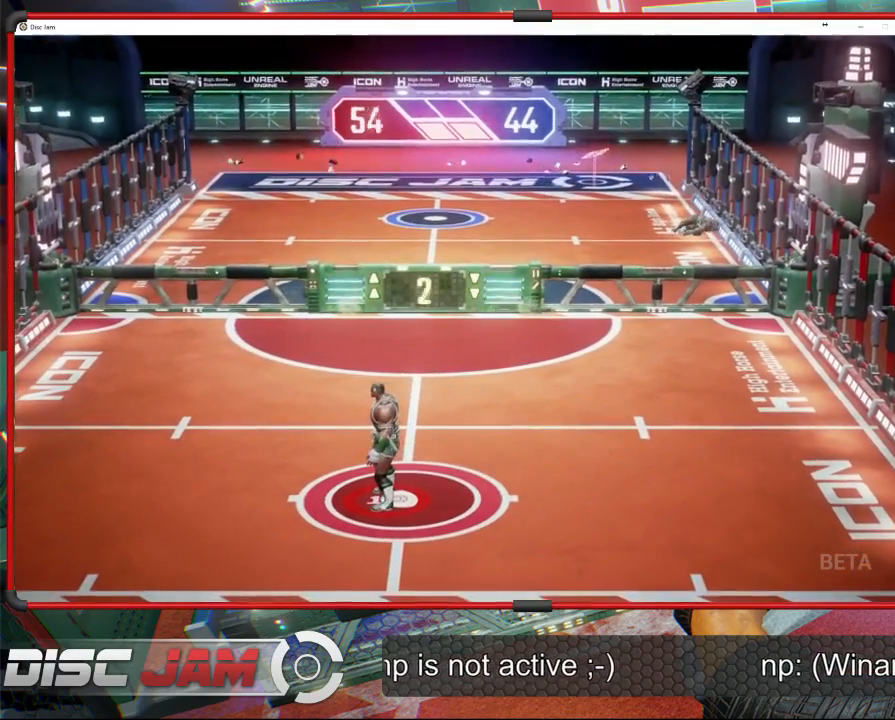
{"buttons": [], "left_stick": "center", "events": []}
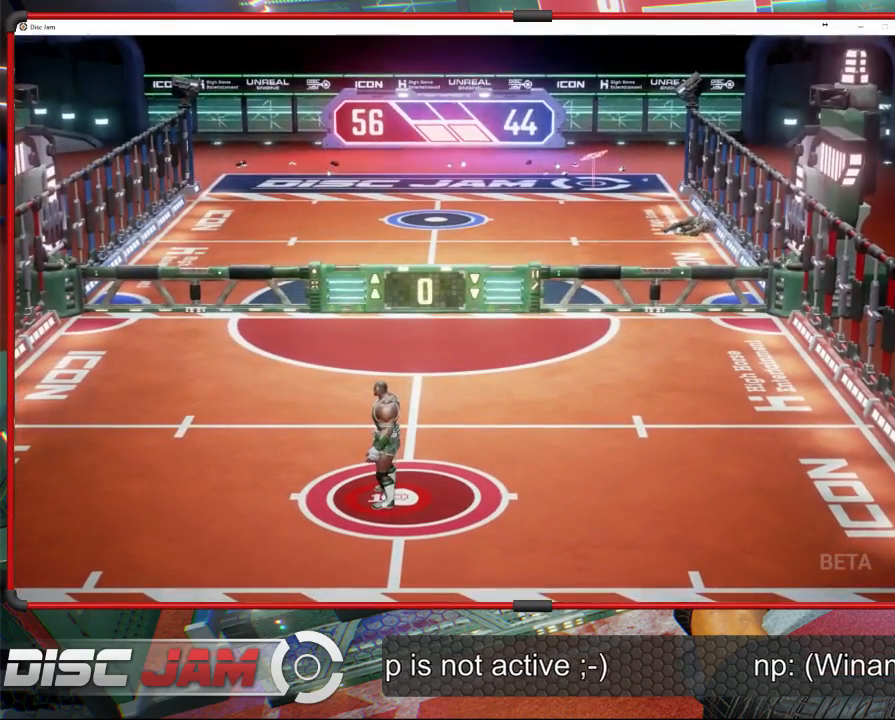
{"buttons": [], "left_stick": "center", "events": []}
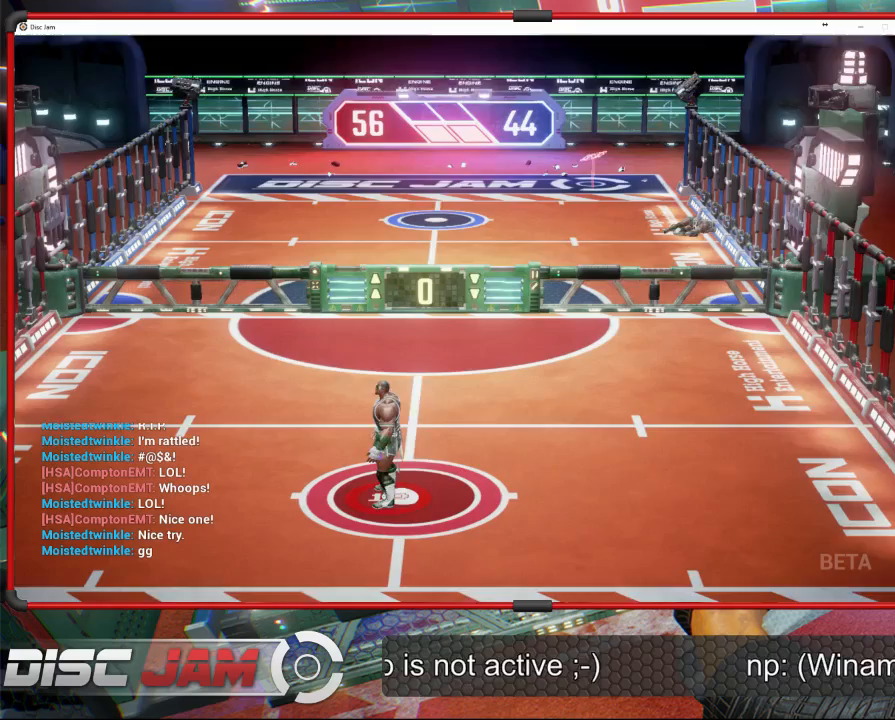
{"buttons": [], "left_stick": "center", "events": []}
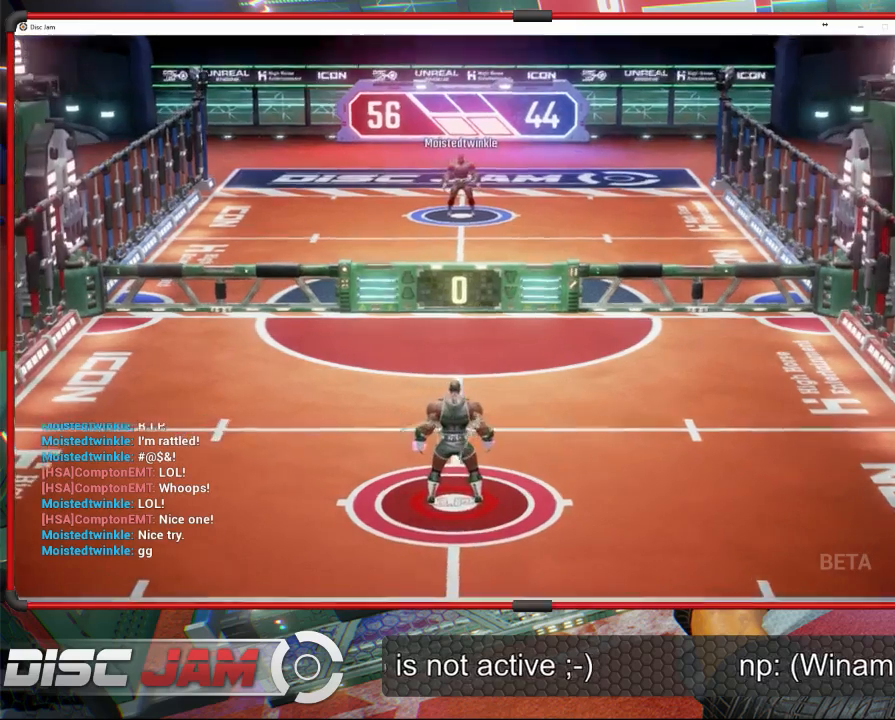
{"buttons": [], "left_stick": "center", "events": []}
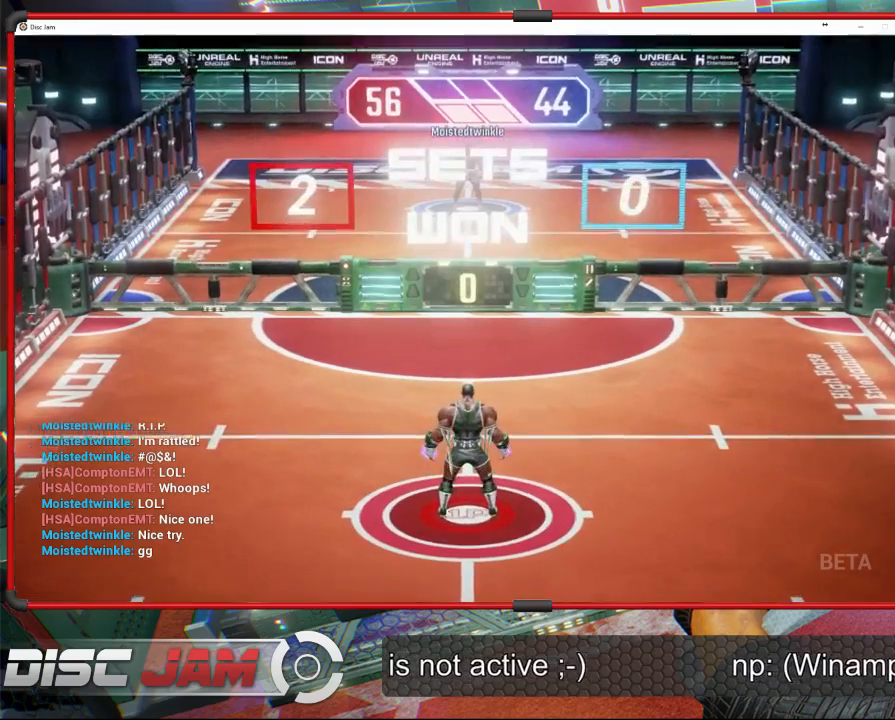
{"buttons": [], "left_stick": "center", "events": [[400, "DPAD_UP", "down"], [467, "DPAD_UP", "up"]]}
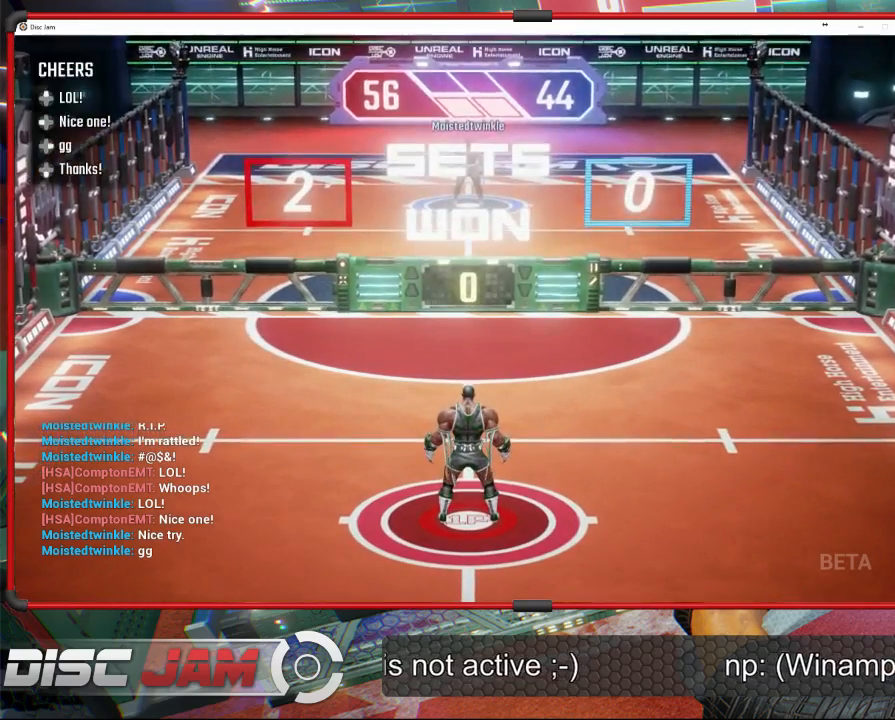
{"buttons": [], "left_stick": "center", "events": [[100, "DPAD_RIGHT", "down"], [167, "DPAD_RIGHT", "up"]]}
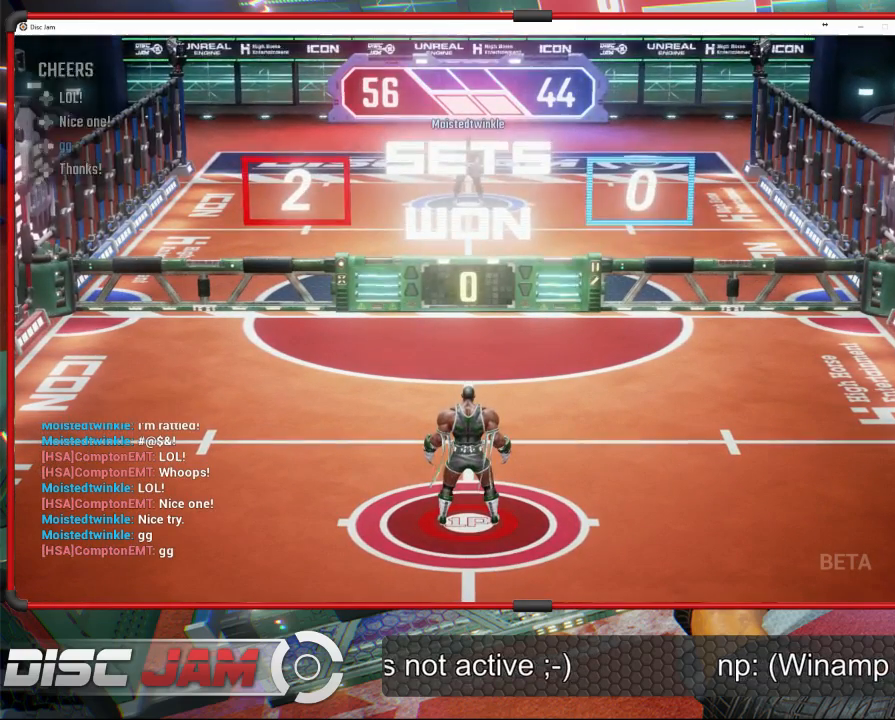
{"buttons": [], "left_stick": "center", "events": []}
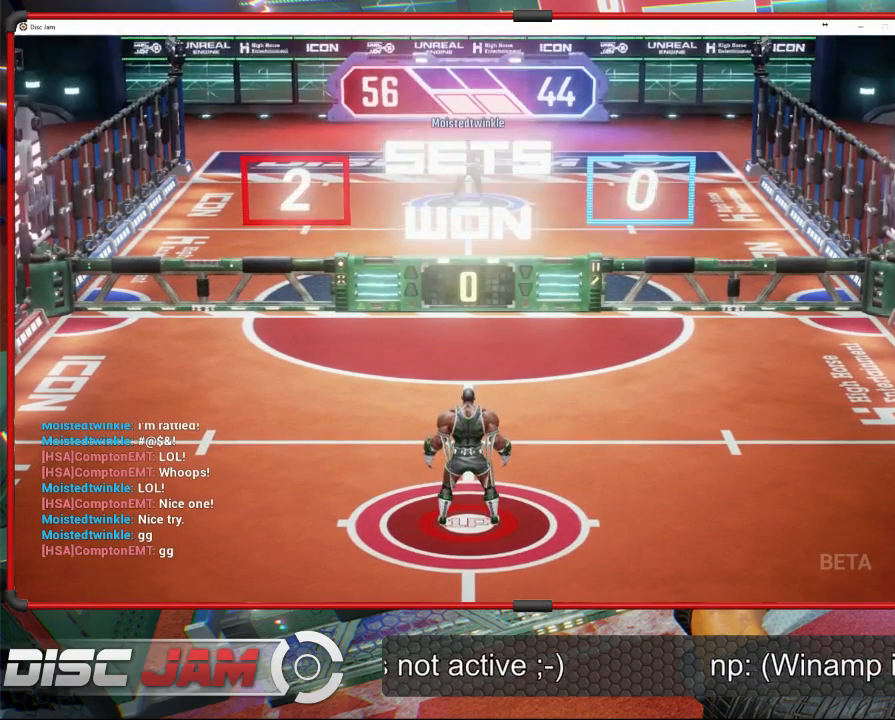
{"buttons": [], "left_stick": "center", "events": []}
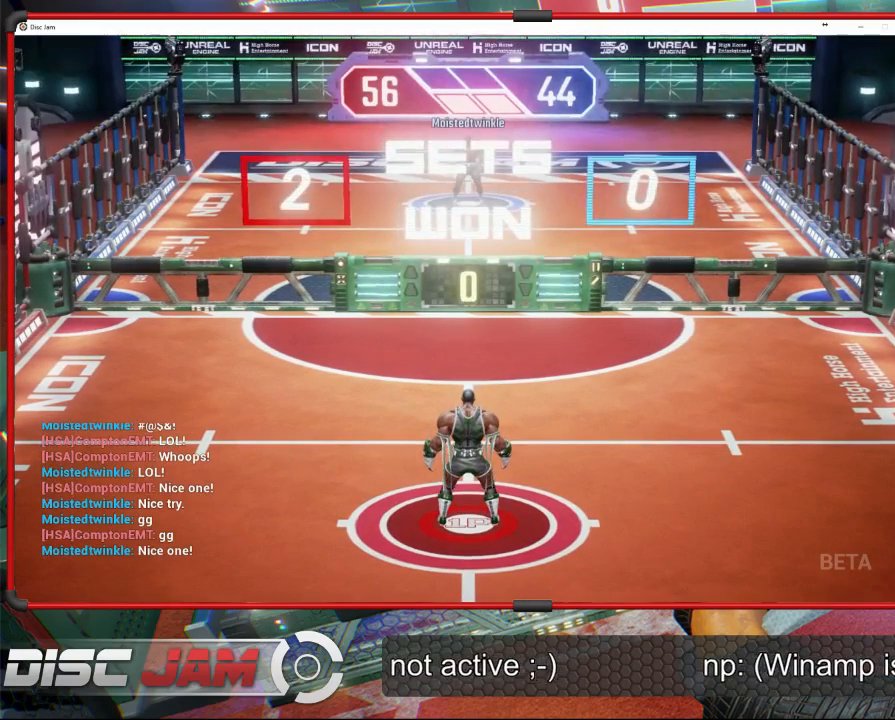
{"buttons": [], "left_stick": "center", "events": []}
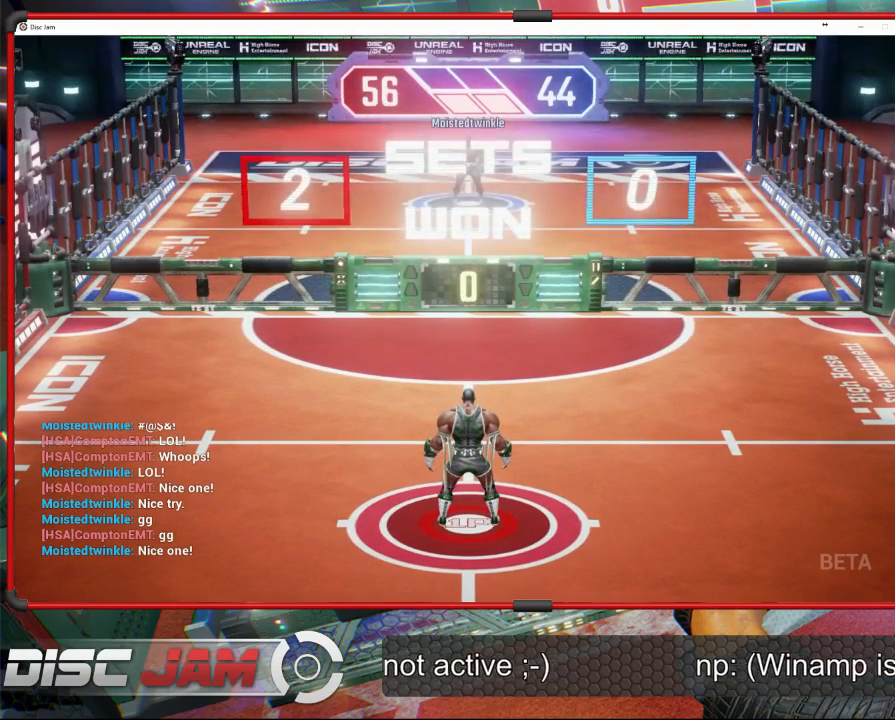
{"buttons": [], "left_stick": "center", "events": []}
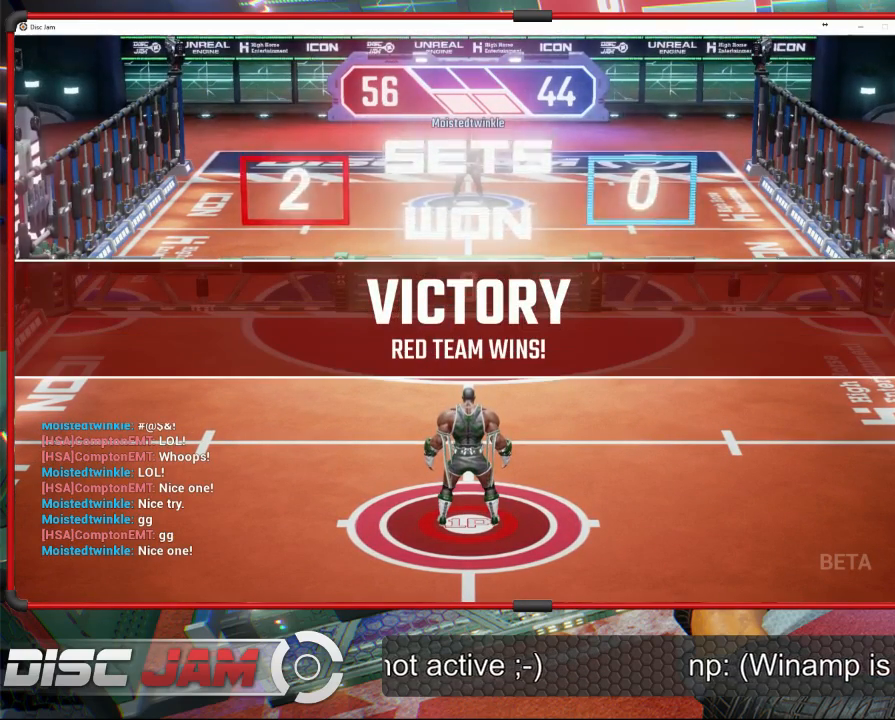
{"buttons": [], "left_stick": "center", "events": []}
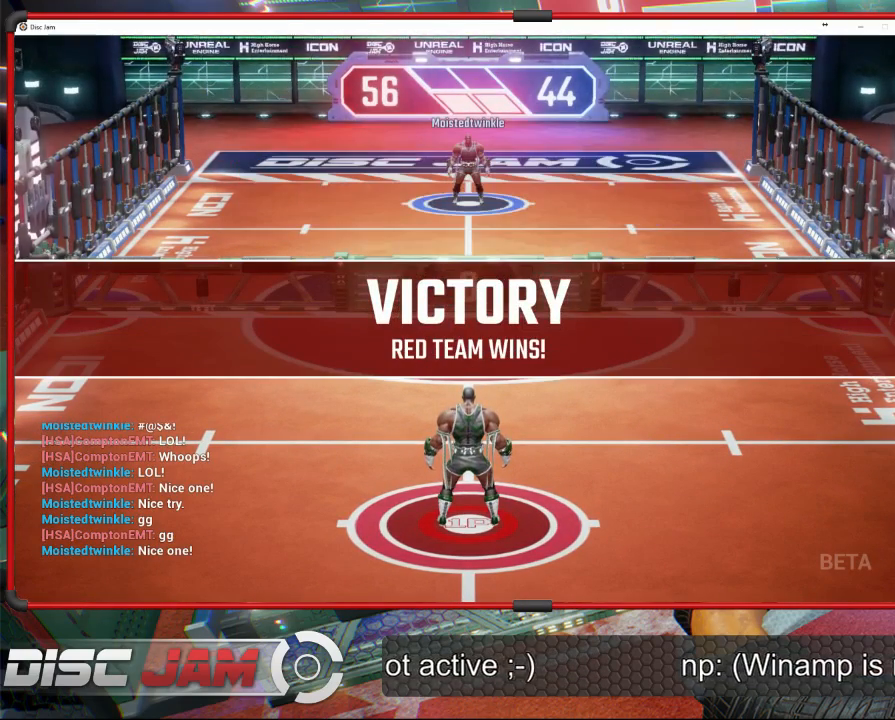
{"buttons": [], "left_stick": "center", "events": []}
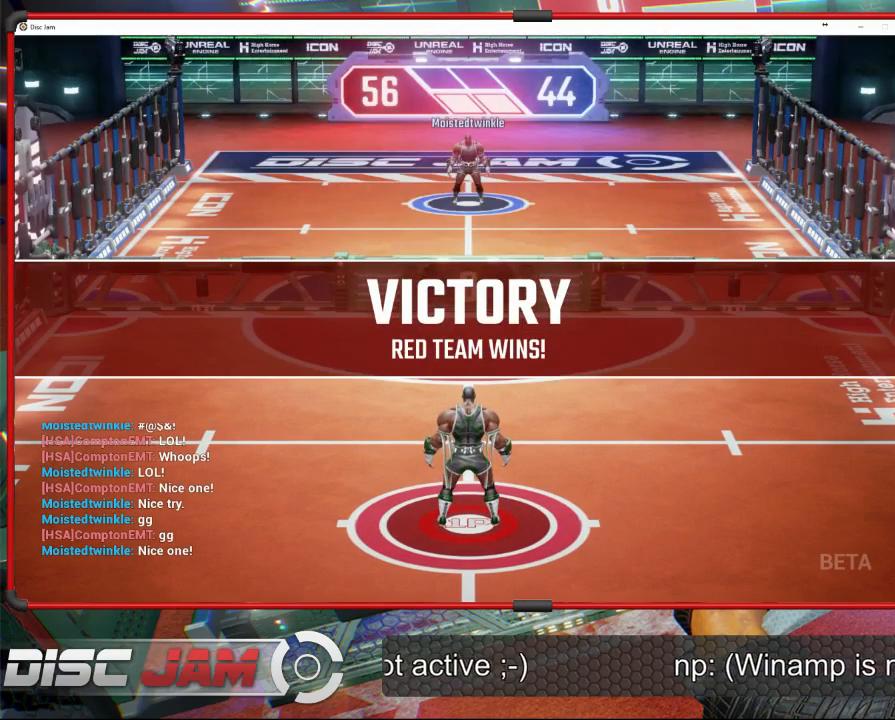
{"buttons": ["A"], "left_stick": "center", "events": [[300, "A", "down"]]}
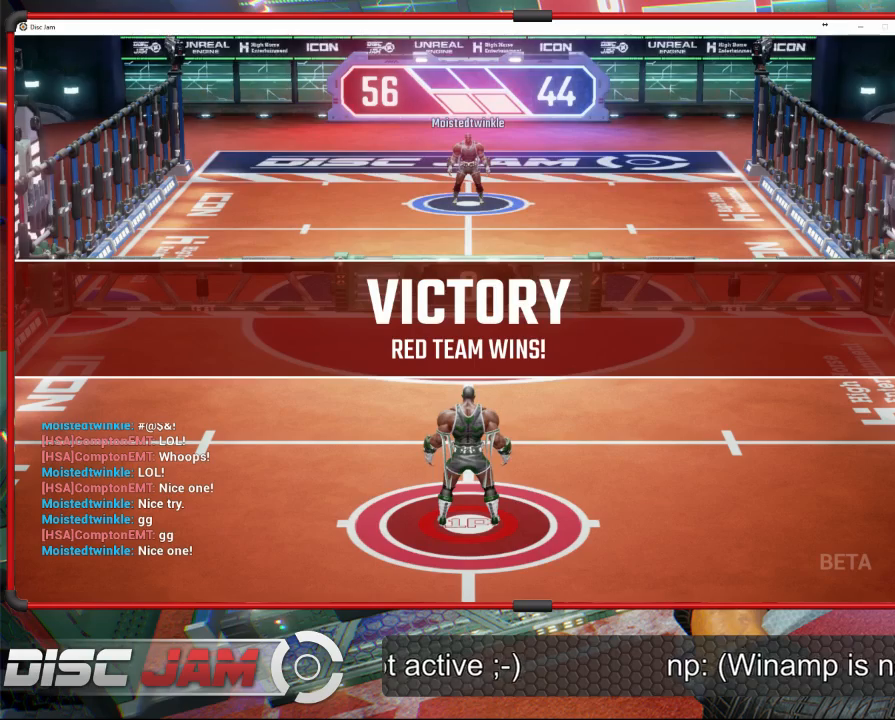
{"buttons": [], "left_stick": "center", "events": [[67, "A", "up"]]}
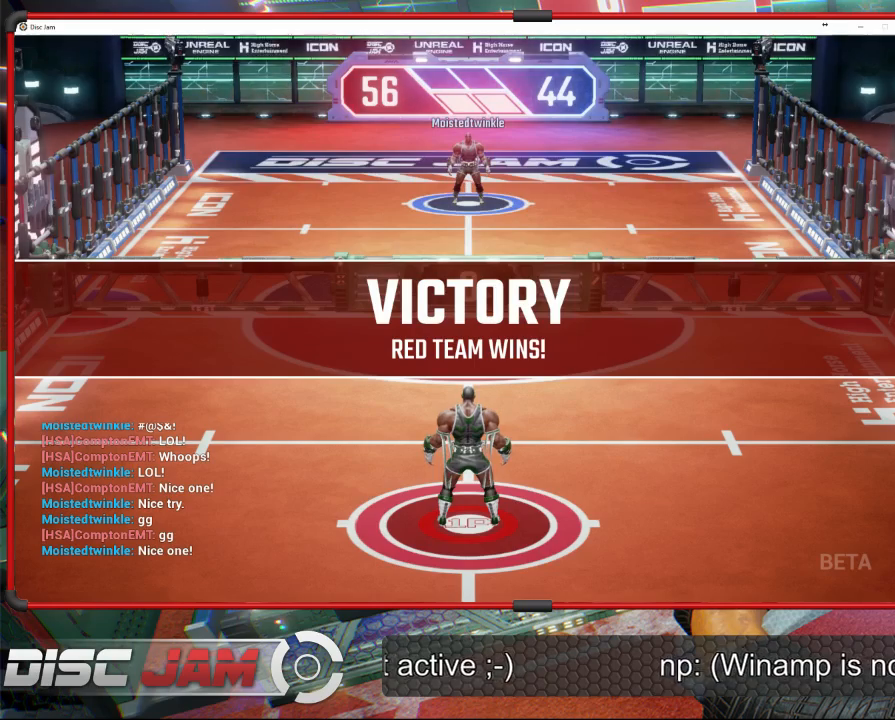
{"buttons": [], "left_stick": "center", "events": [[167, "A", "down"], [300, "A", "up"]]}